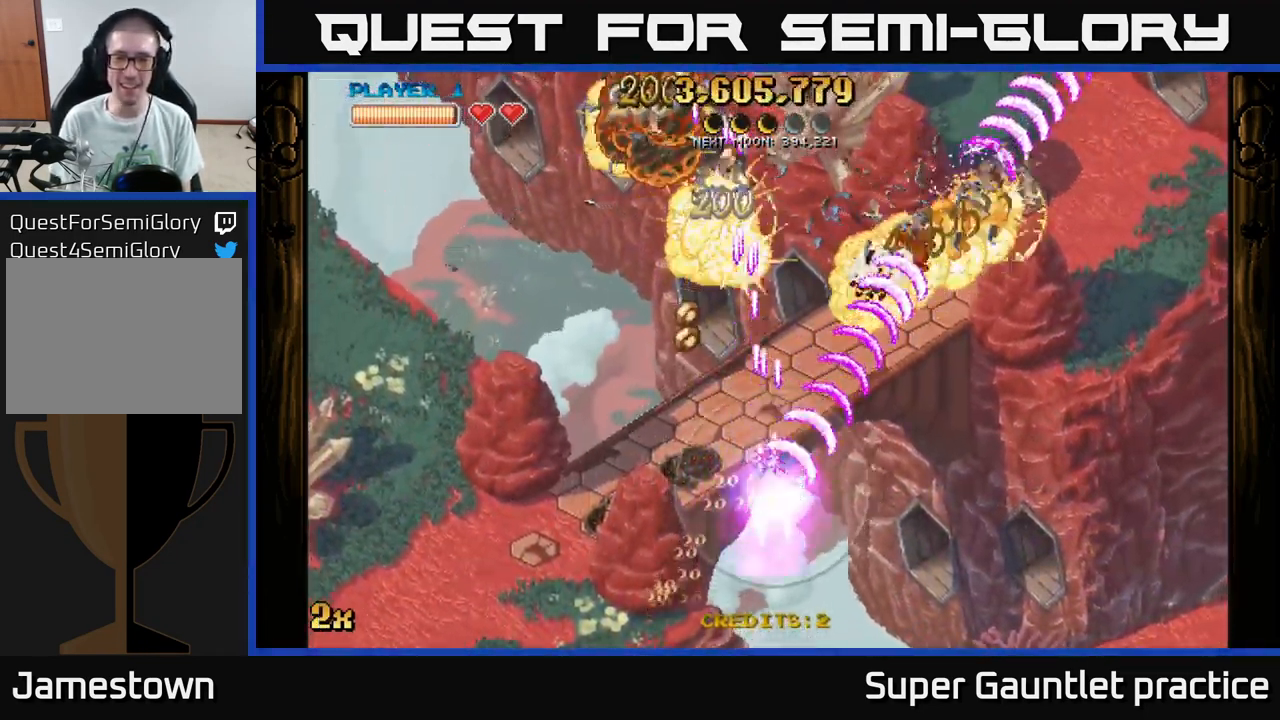
Gameplay with a controller (Xbox layout); each line is a JSON object with the inputs held at the frame after it. "events" lists button and stick changes between this image and that frame as [ms after this image, input, new state], when the widget could be followed in between. Not read: right_stick.
{"buttons": ["A"], "left_stick": "up-right", "events": [[33, "left_stick", "down-left"], [233, "left_stick", "up-left"], [450, "left_stick", "up-right"]]}
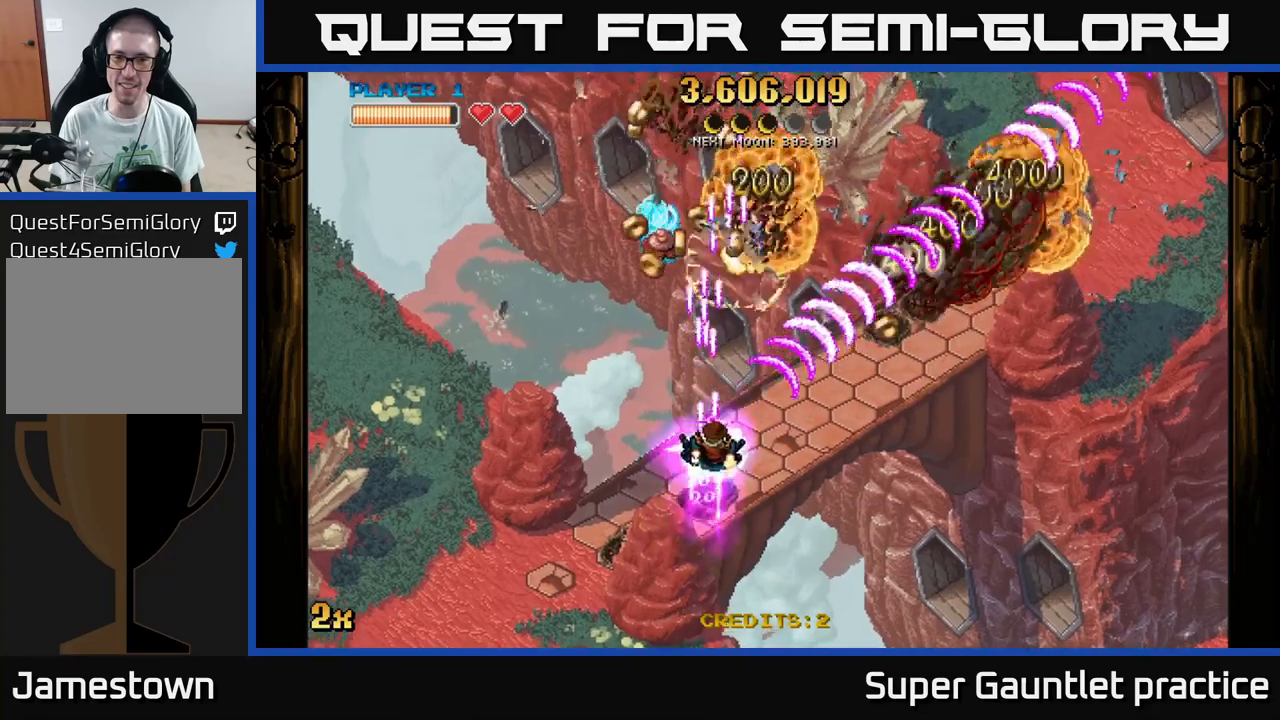
{"buttons": ["A"], "left_stick": "right", "events": [[117, "left_stick", "up-left"], [133, "X", "down"], [250, "X", "up"], [317, "left_stick", "right"]]}
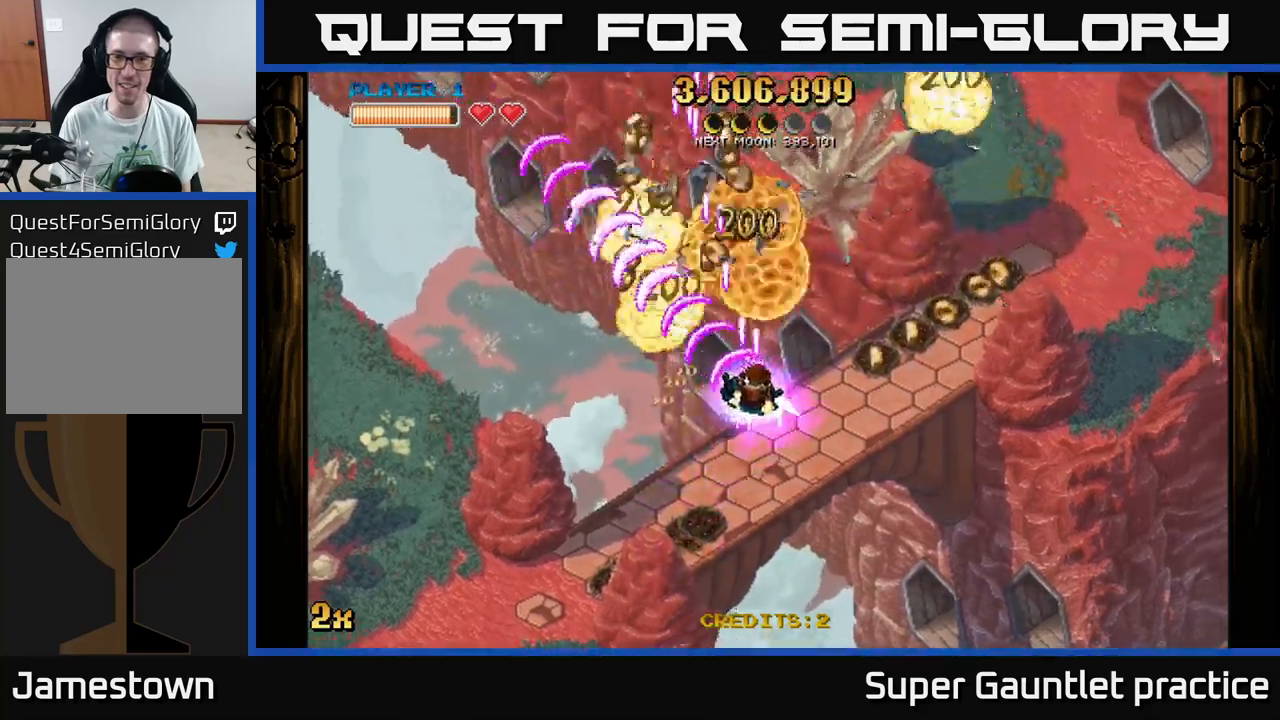
{"buttons": ["A"], "left_stick": "left", "events": [[233, "left_stick", "left"]]}
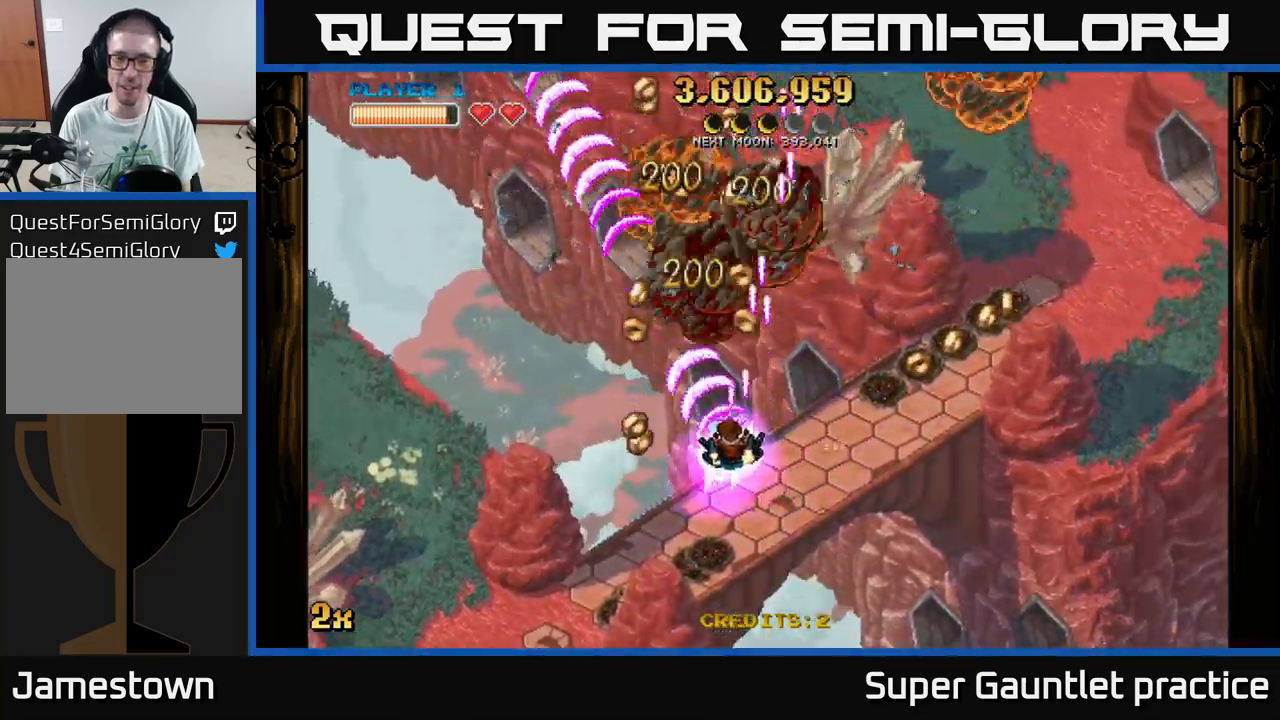
{"buttons": ["A"], "left_stick": "down-right", "events": [[150, "left_stick", "up"], [200, "left_stick", "up-right"], [317, "left_stick", "right"], [417, "left_stick", "down-right"]]}
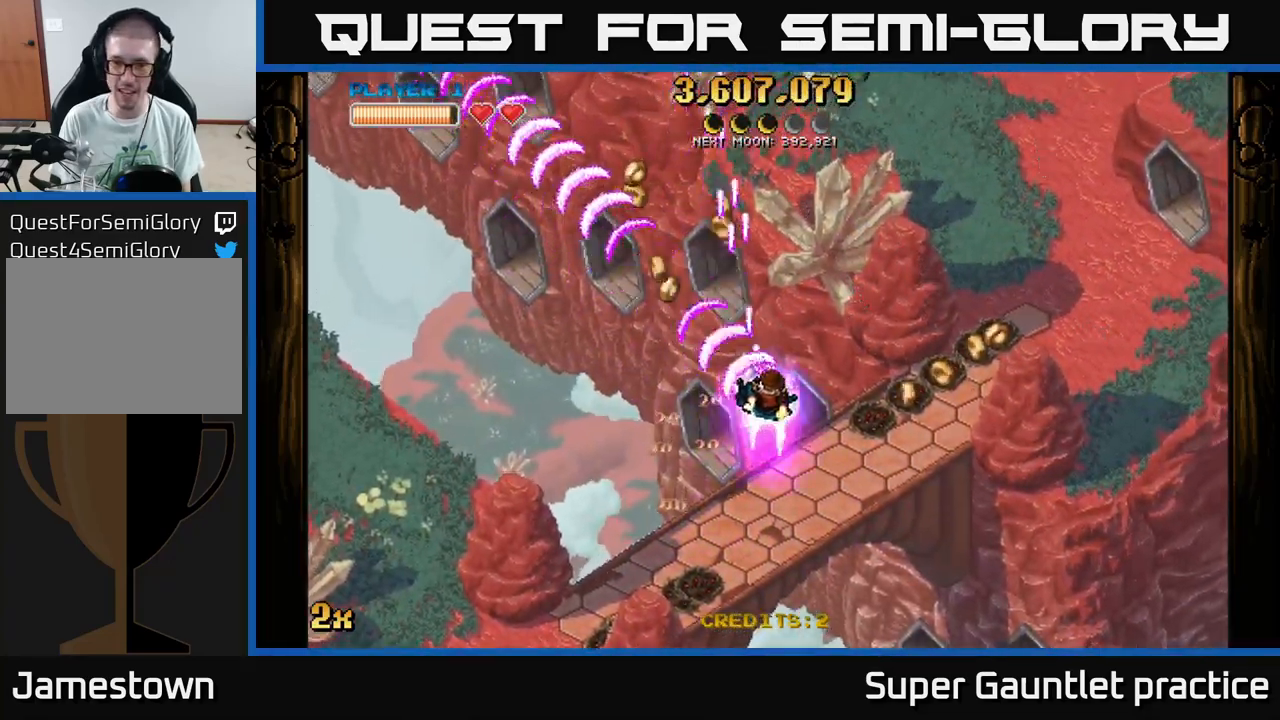
{"buttons": ["A"], "left_stick": "left", "events": [[50, "left_stick", "right"], [200, "left_stick", "left"]]}
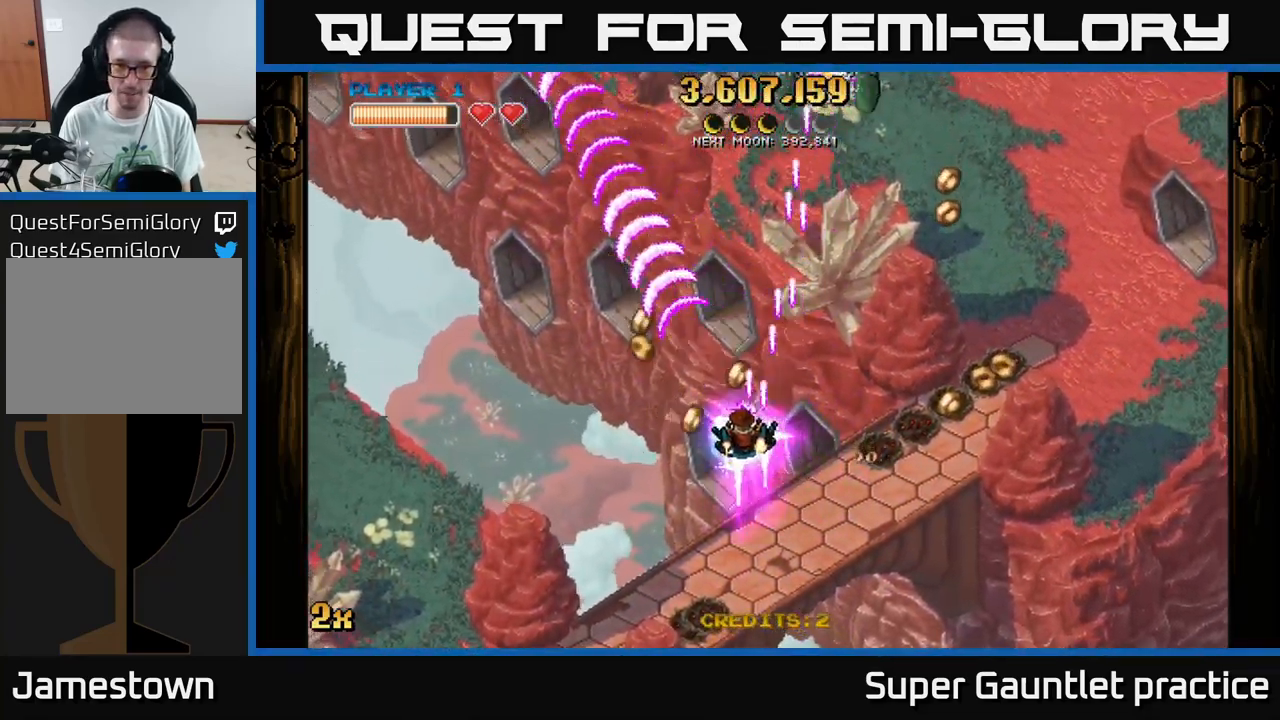
{"buttons": ["A"], "left_stick": "right", "events": [[50, "left_stick", "up"], [117, "left_stick", "right"]]}
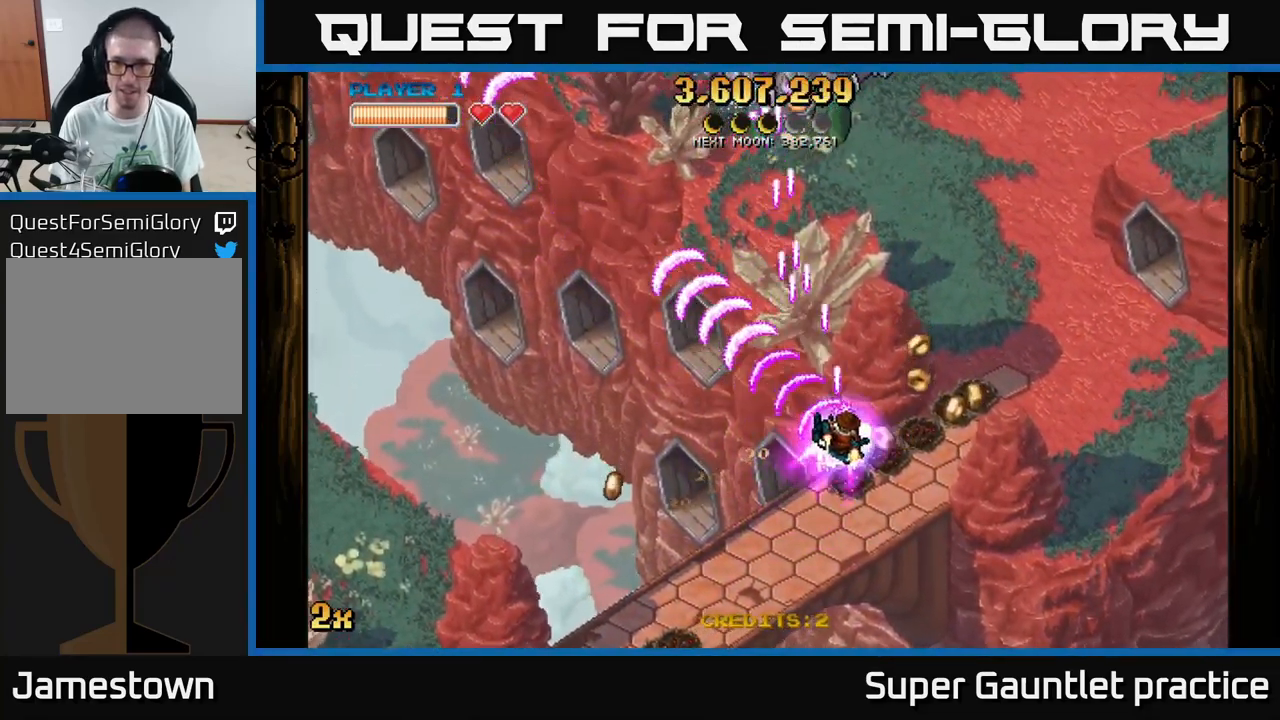
{"buttons": ["A"], "left_stick": "down-right", "events": [[33, "X", "down"], [33, "left_stick", "up"], [150, "X", "up"], [300, "left_stick", "down"], [467, "left_stick", "down-right"]]}
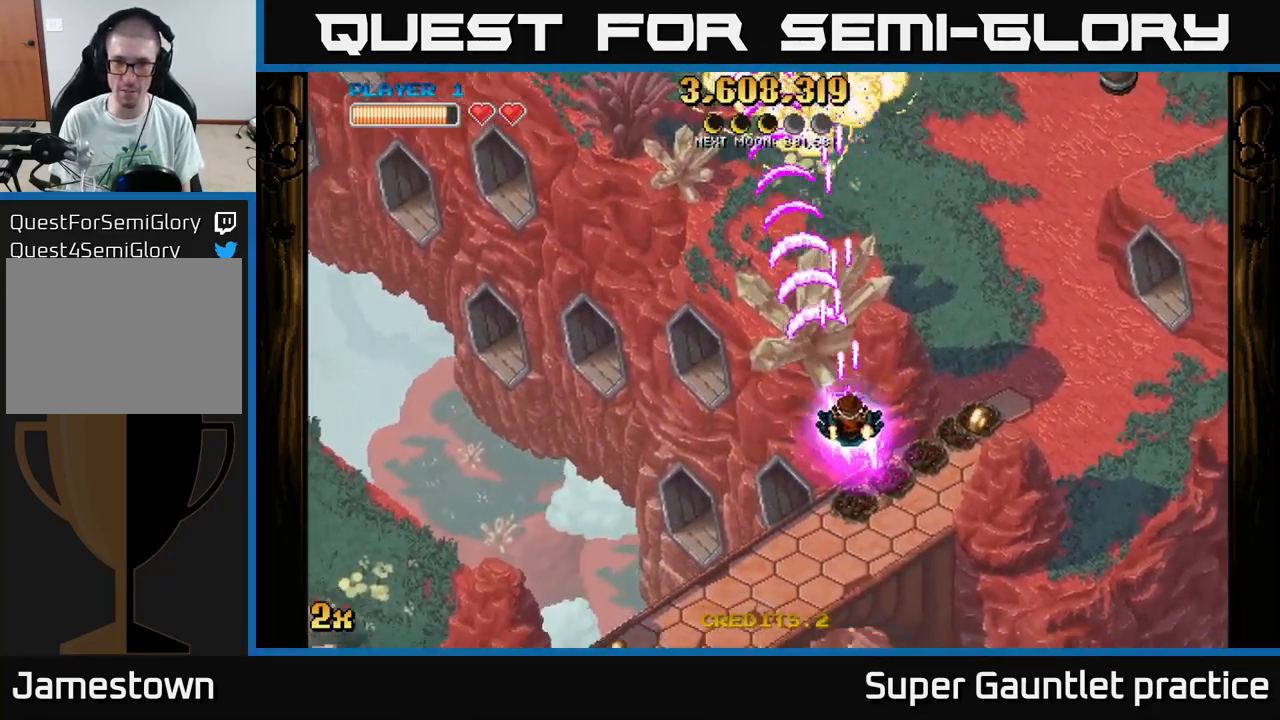
{"buttons": ["A"], "left_stick": "left", "events": [[133, "left_stick", "right"], [317, "left_stick", "up-left"], [367, "left_stick", "left"]]}
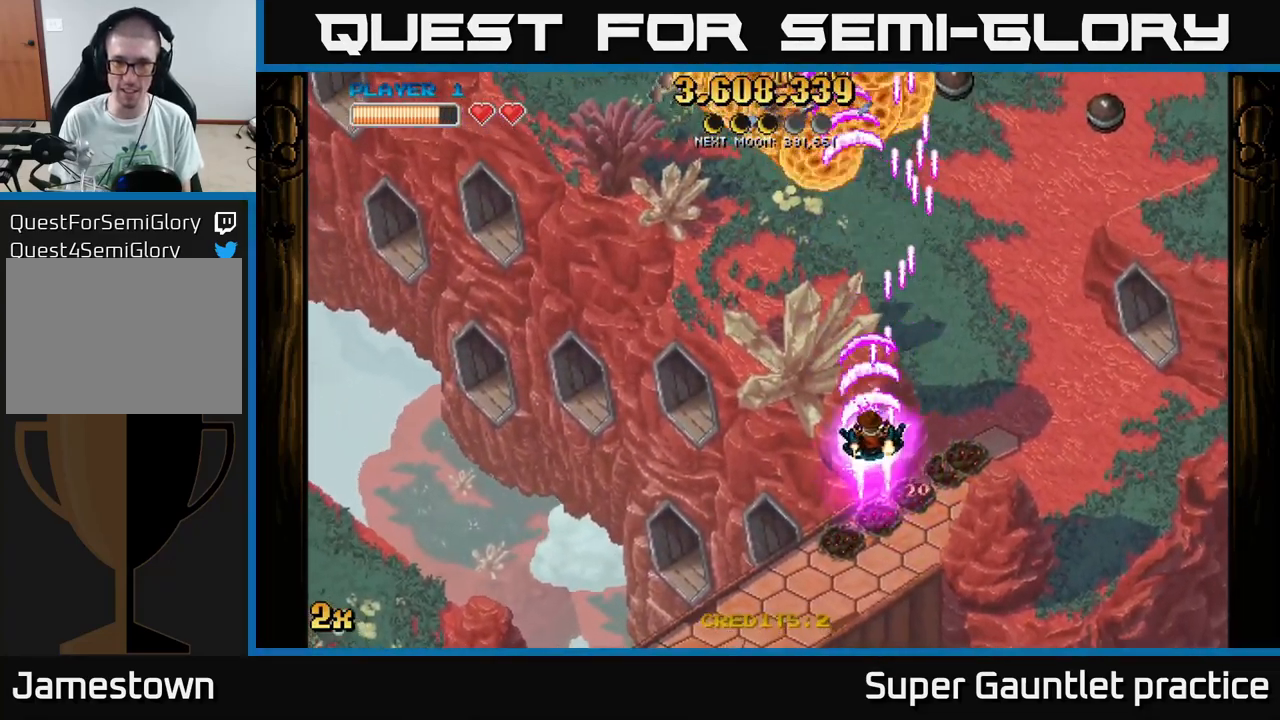
{"buttons": ["A"], "left_stick": "right", "events": [[167, "left_stick", "up"], [217, "left_stick", "up-right"], [233, "X", "down"], [400, "X", "up"], [433, "left_stick", "right"]]}
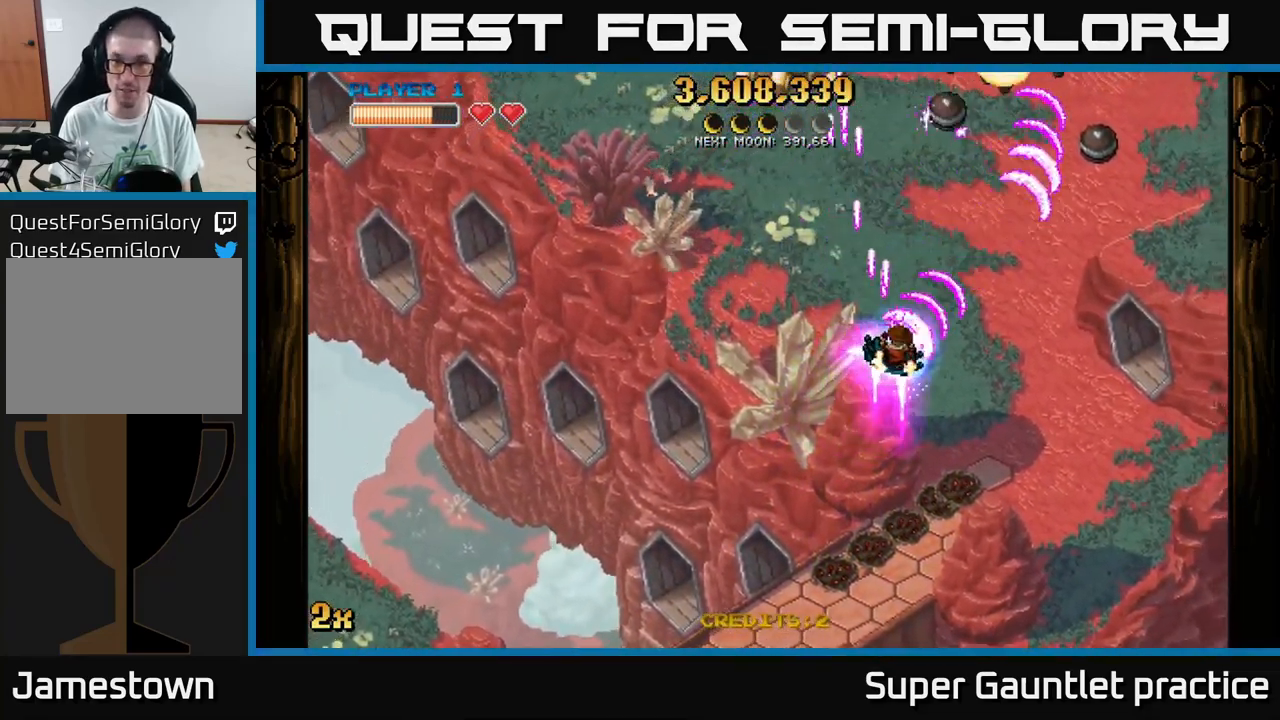
{"buttons": ["A"], "left_stick": "up-left", "events": [[200, "left_stick", "down"], [250, "left_stick", "down-left"], [433, "left_stick", "up-left"]]}
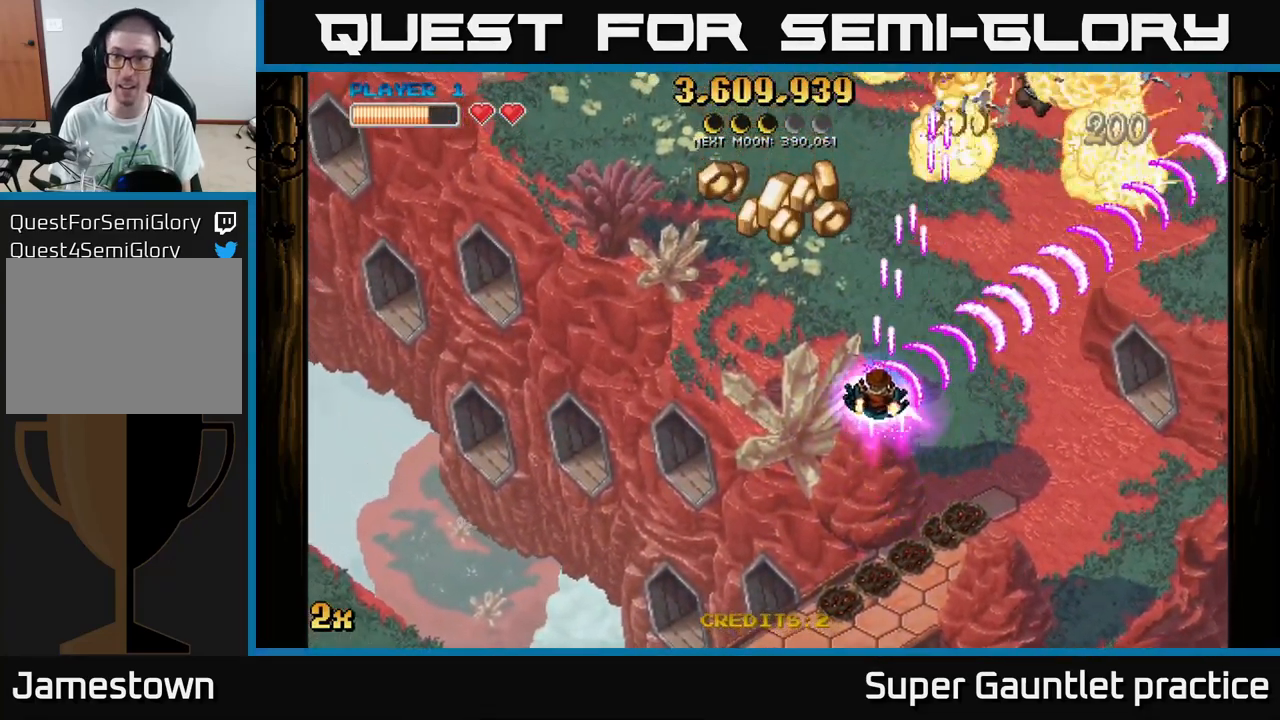
{"buttons": ["A"], "left_stick": "up", "events": [[417, "left_stick", "up"]]}
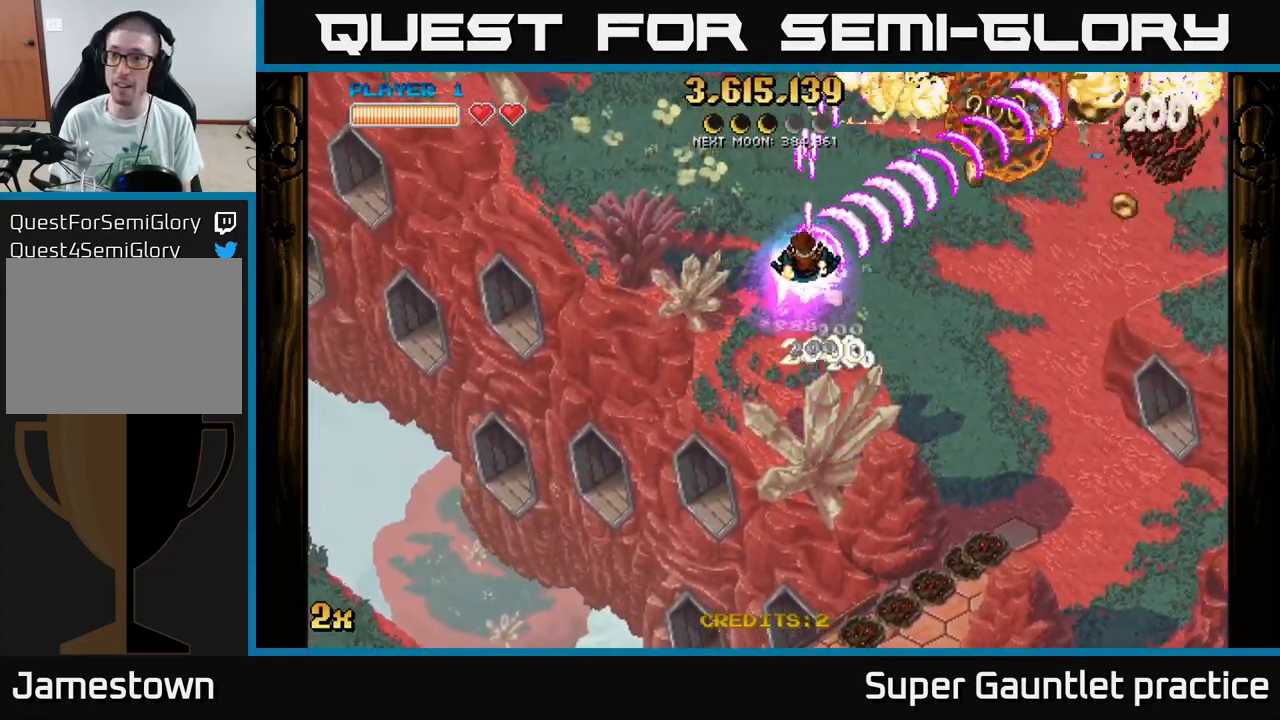
{"buttons": ["A"], "left_stick": "down-right", "events": [[250, "left_stick", "down-right"]]}
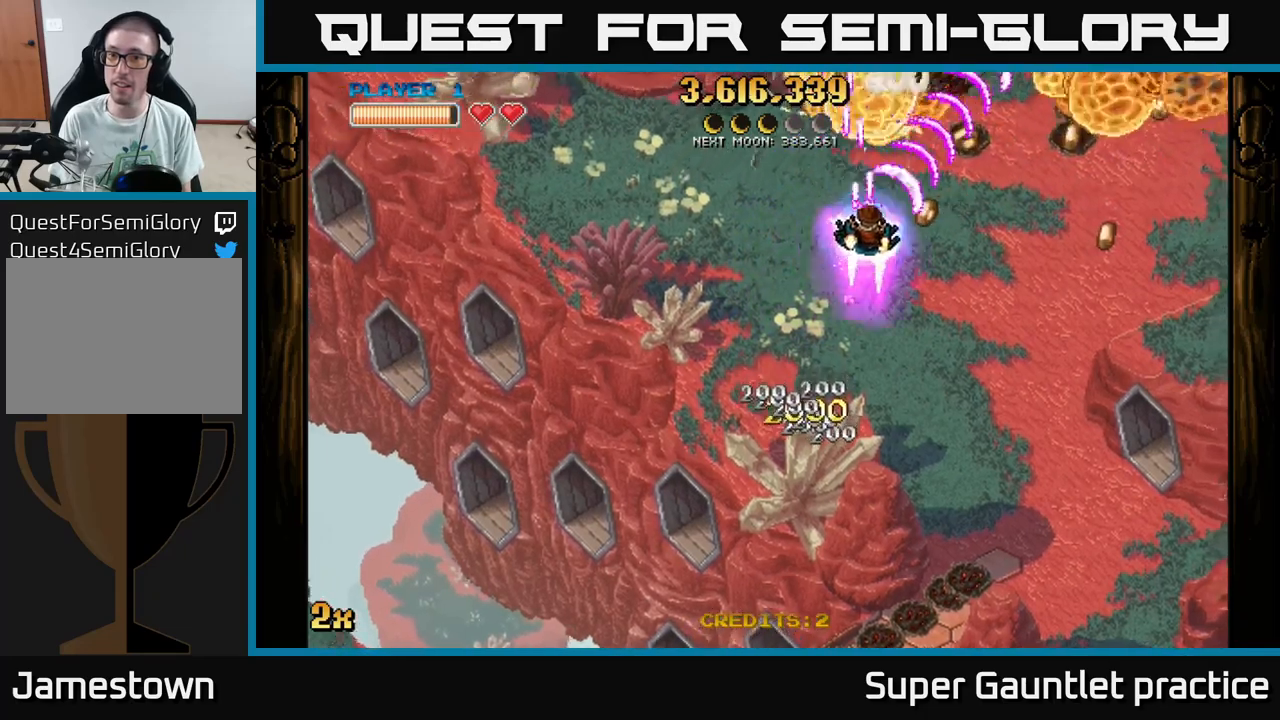
{"buttons": ["A"], "left_stick": "right", "events": [[217, "left_stick", "right"]]}
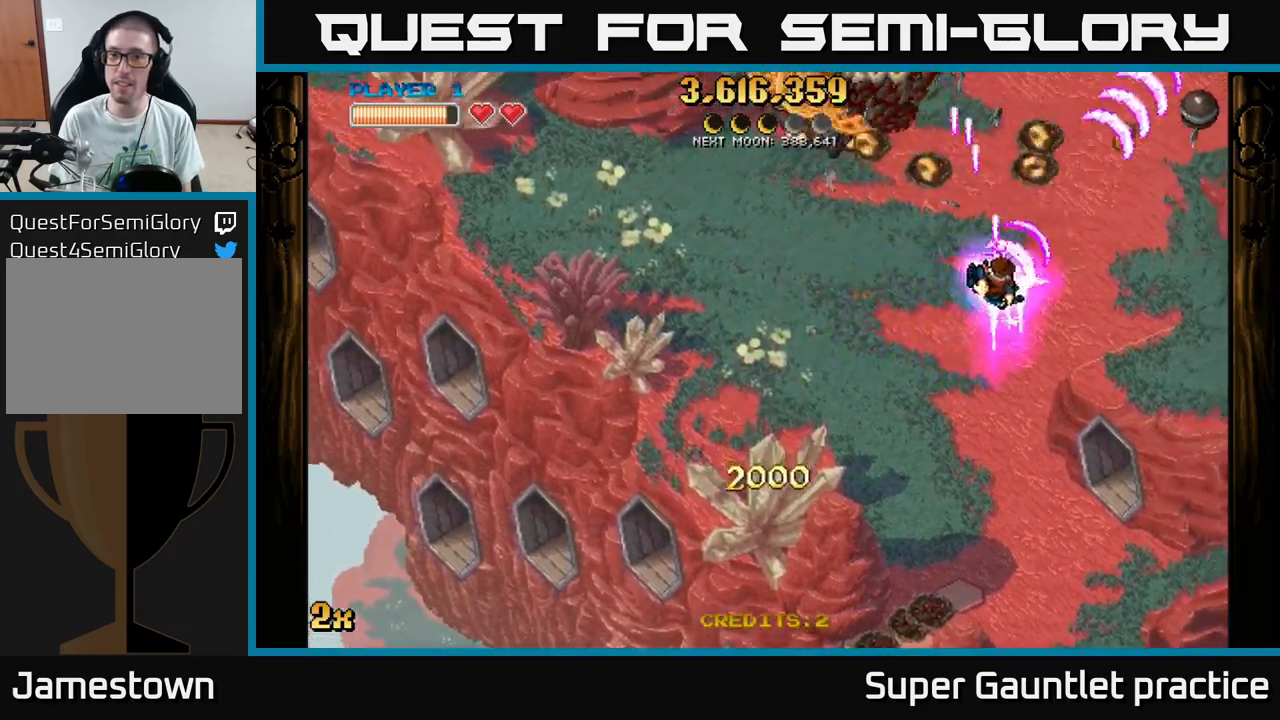
{"buttons": ["A"], "left_stick": "left", "events": [[200, "left_stick", "left"]]}
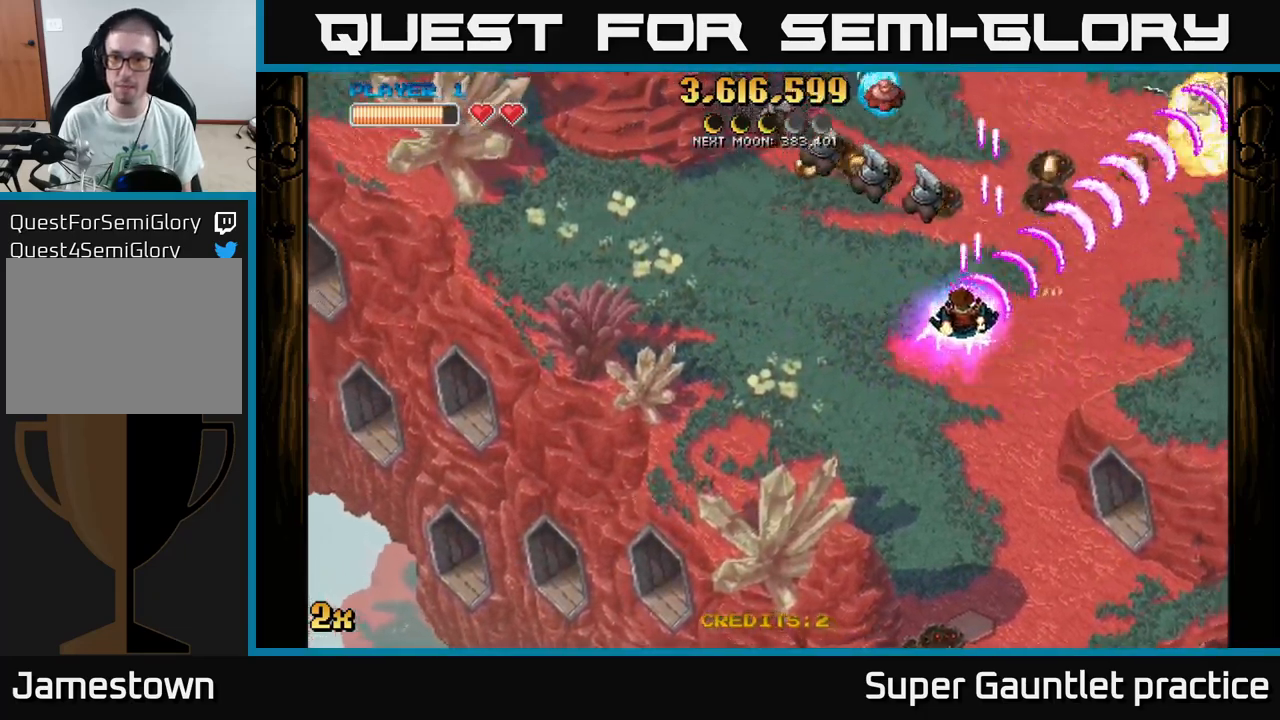
{"buttons": ["A"], "left_stick": "up-left", "events": [[284, "left_stick", "up-left"]]}
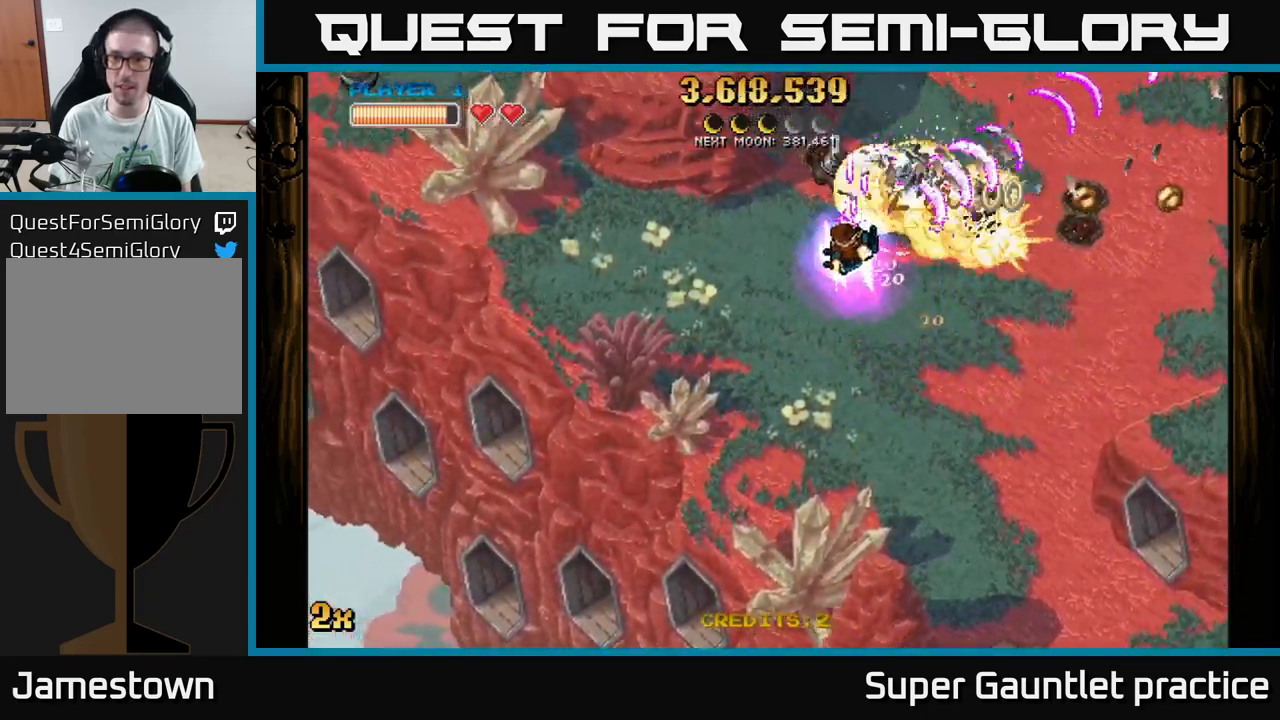
{"buttons": ["A"], "left_stick": "right", "events": [[250, "left_stick", "right"]]}
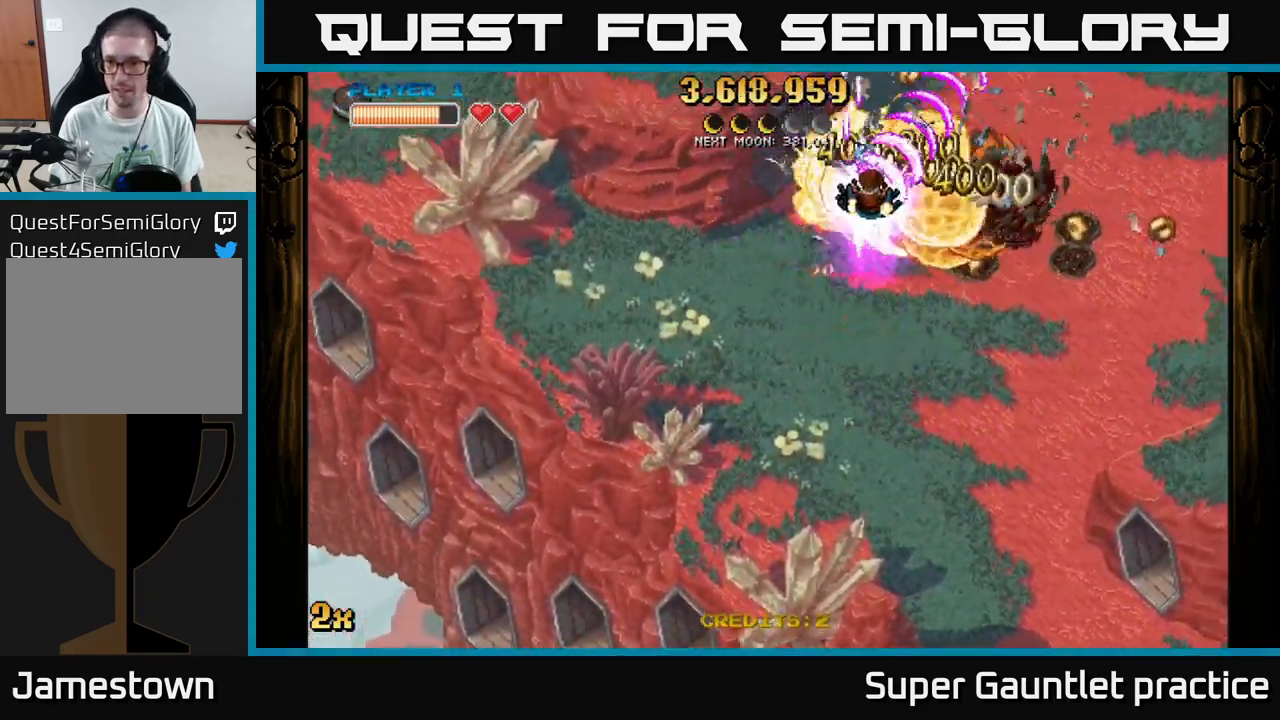
{"buttons": ["A"], "left_stick": "right", "events": [[184, "left_stick", "down-right"], [317, "left_stick", "right"]]}
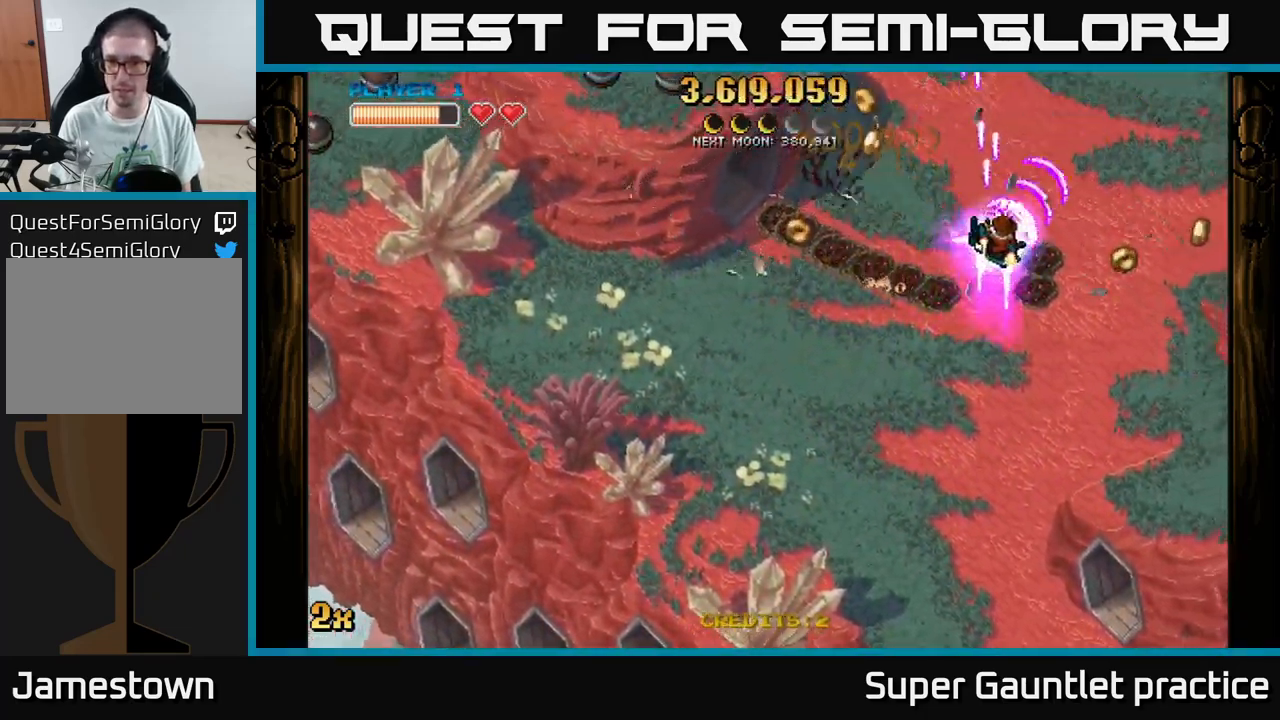
{"buttons": ["A"], "left_stick": "left", "events": [[334, "left_stick", "up"], [384, "left_stick", "left"]]}
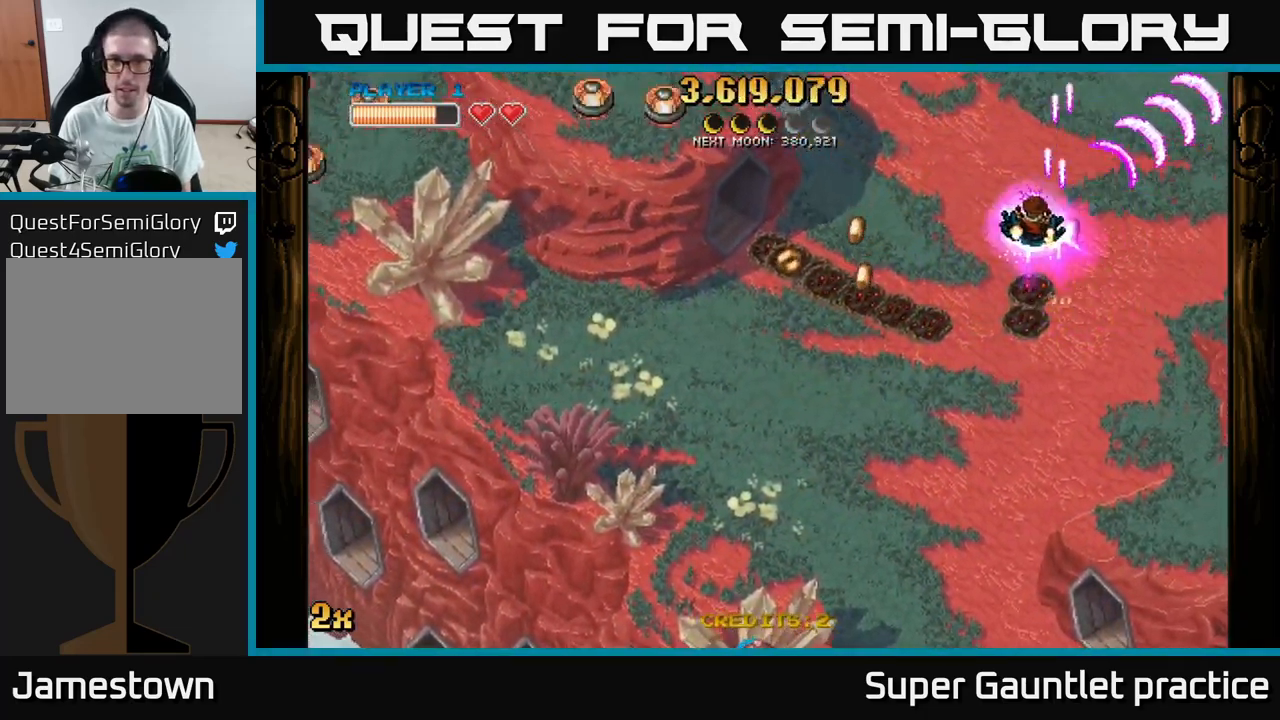
{"buttons": ["A"], "left_stick": "up-left", "events": [[200, "X", "down"], [350, "X", "up"], [400, "left_stick", "up-left"]]}
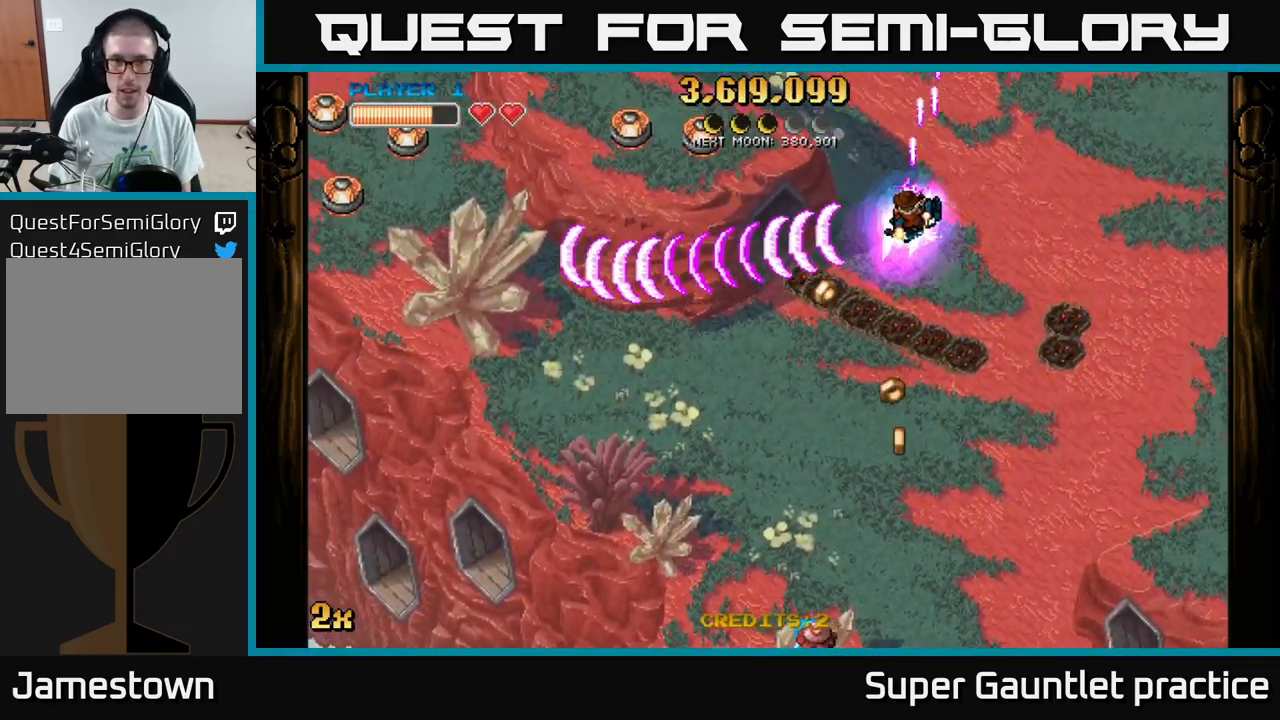
{"buttons": ["A"], "left_stick": "down-left", "events": [[500, "left_stick", "down-left"]]}
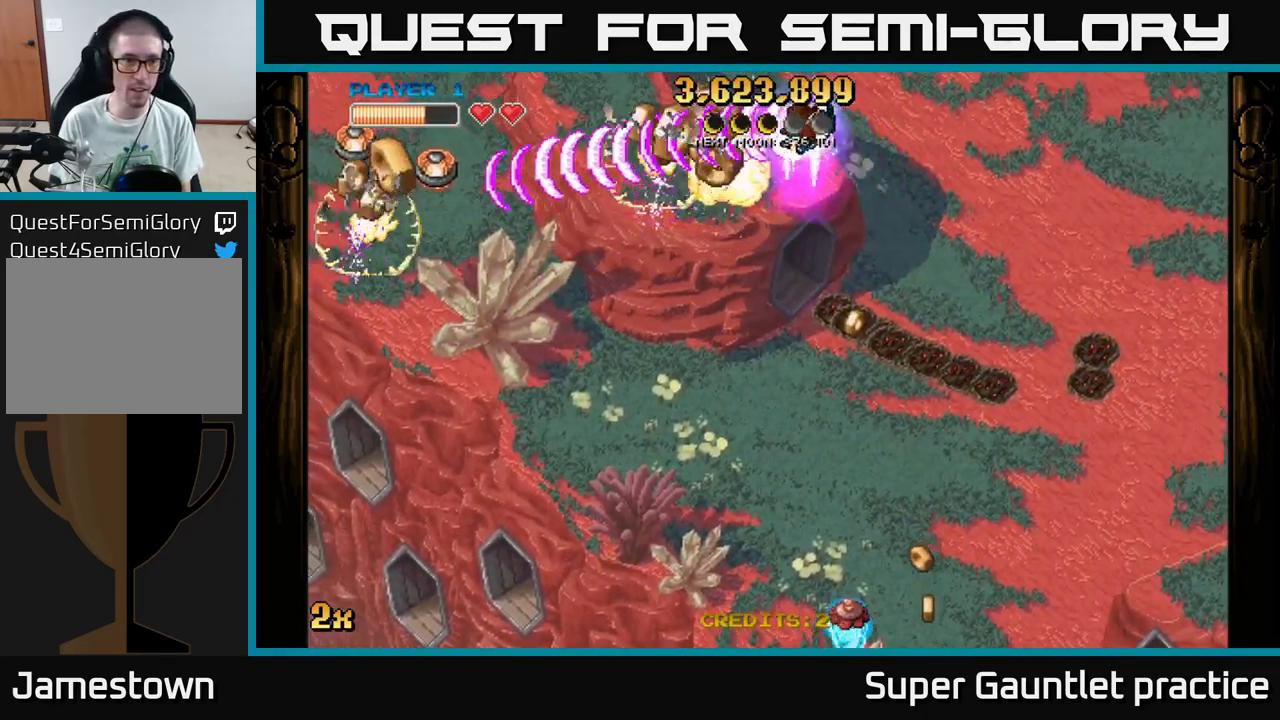
{"buttons": ["A"], "left_stick": "left", "events": [[484, "left_stick", "left"]]}
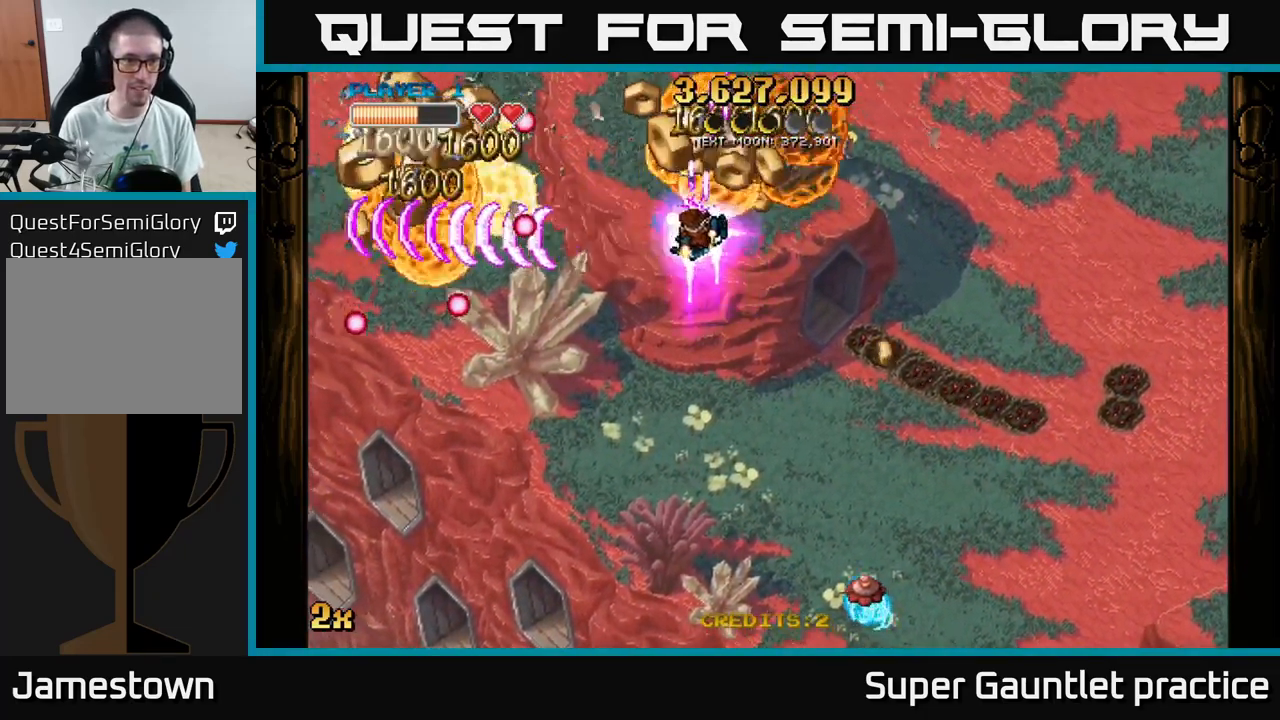
{"buttons": ["A"], "left_stick": "down-left", "events": [[450, "left_stick", "down-left"]]}
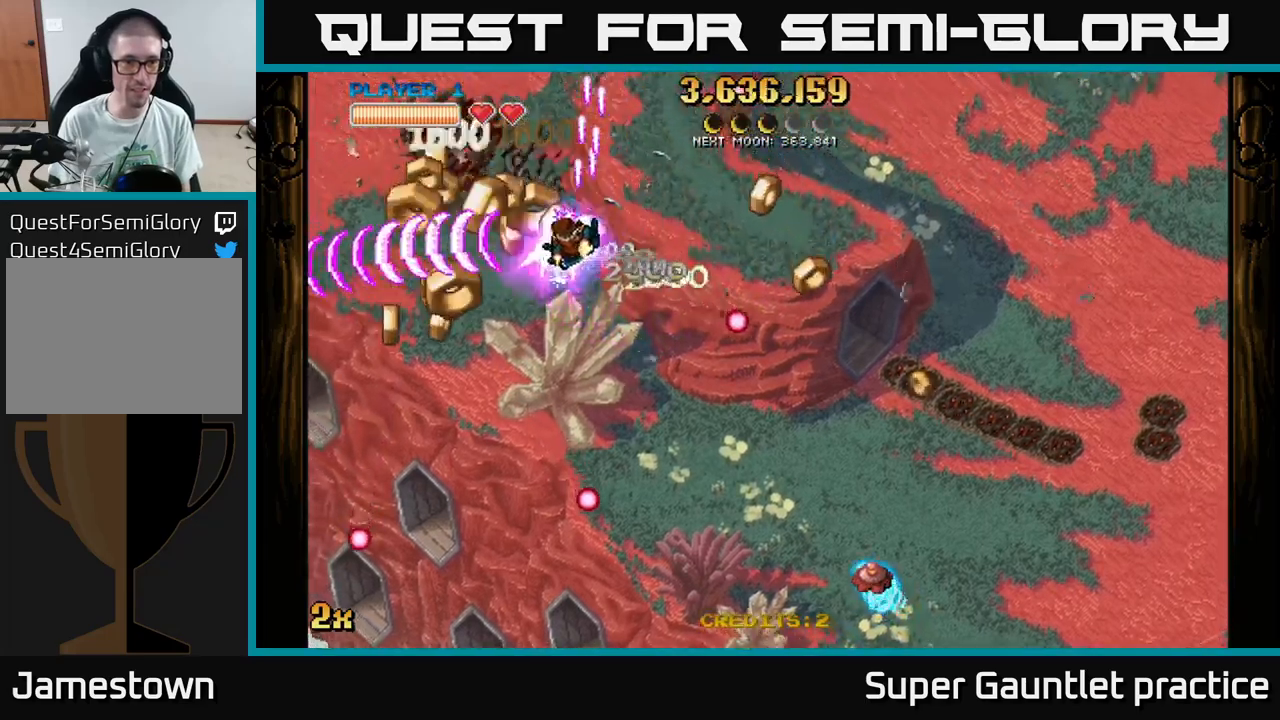
{"buttons": ["A"], "left_stick": "left", "events": [[450, "left_stick", "left"]]}
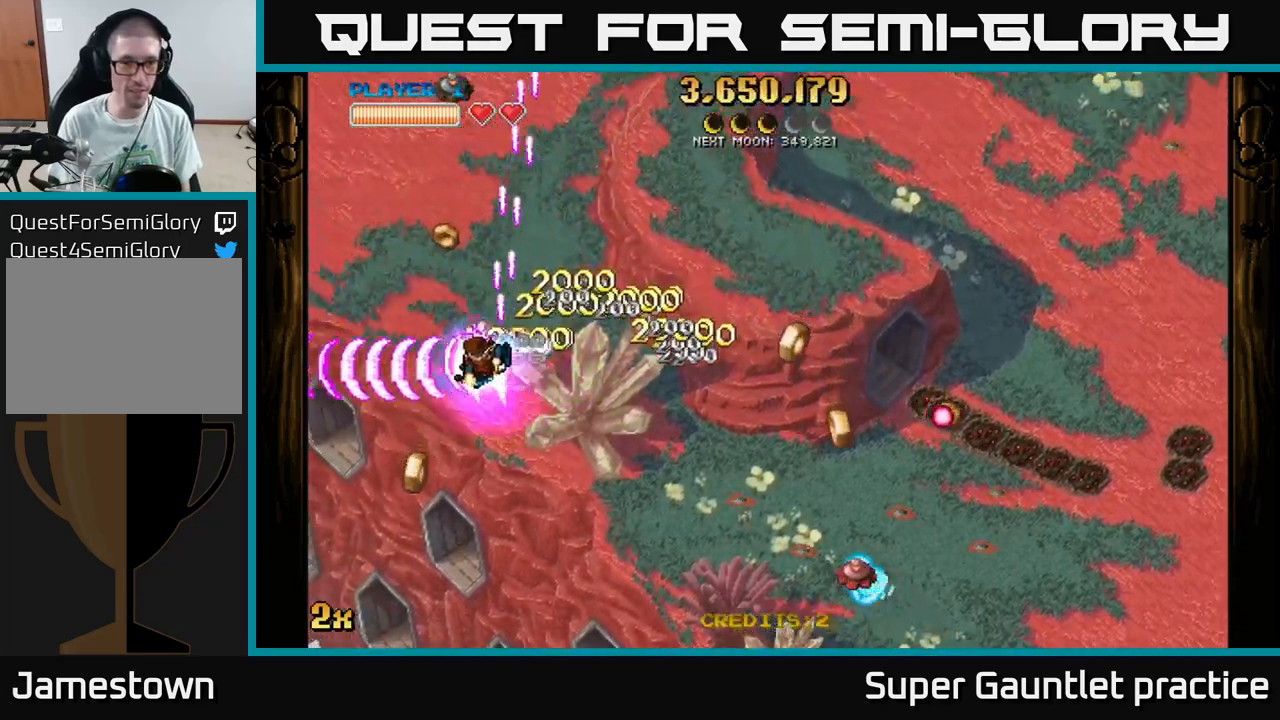
{"buttons": ["A"], "left_stick": "down-right", "events": [[66, "left_stick", "down"], [150, "left_stick", "down-right"], [216, "X", "down"], [483, "X", "up"]]}
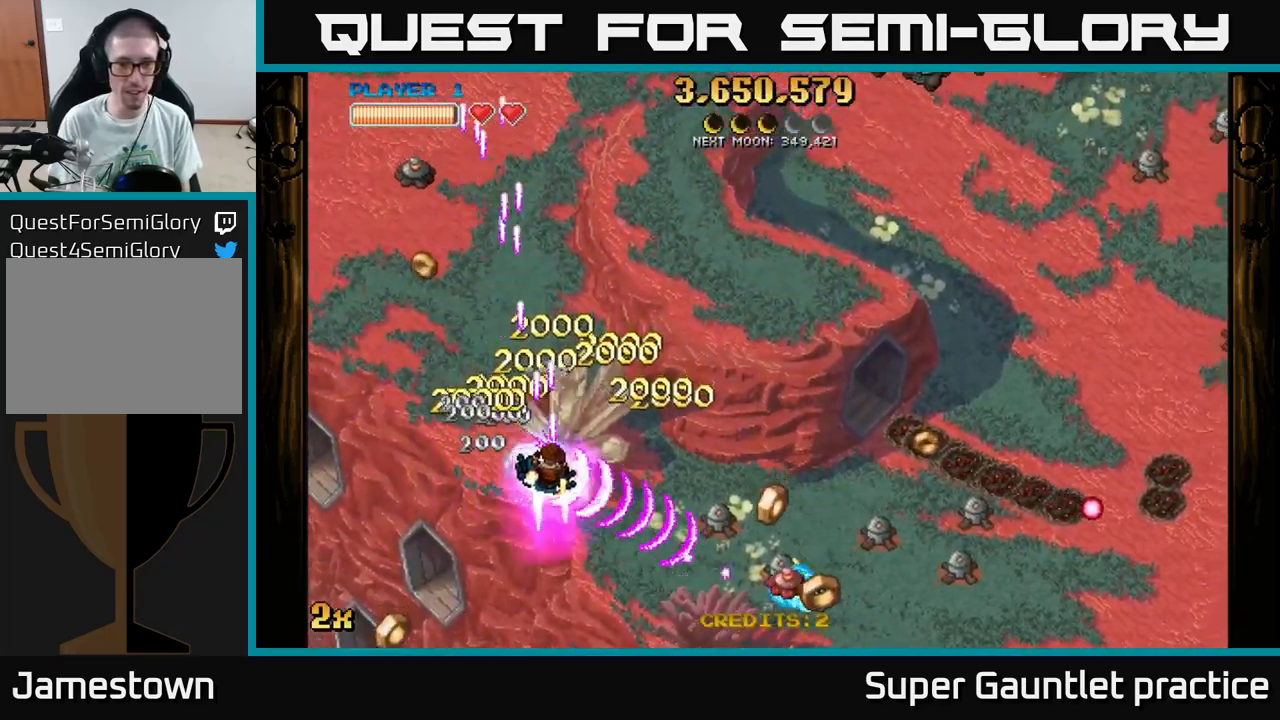
{"buttons": ["A"], "left_stick": "down-right", "events": [[250, "X", "down"], [283, "left_stick", "right"], [383, "X", "up"], [466, "left_stick", "down-right"]]}
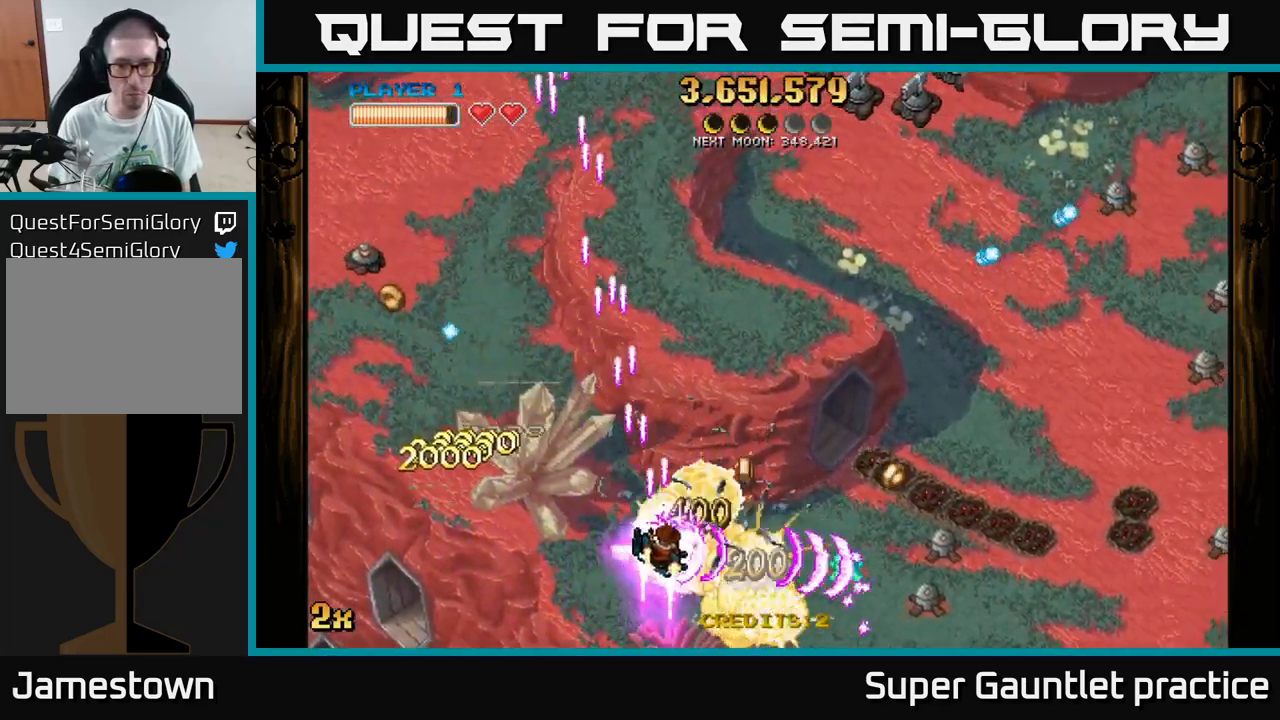
{"buttons": ["A"], "left_stick": "right", "events": [[83, "left_stick", "right"], [266, "X", "down"], [266, "left_stick", "up-right"], [383, "X", "up"], [433, "left_stick", "right"]]}
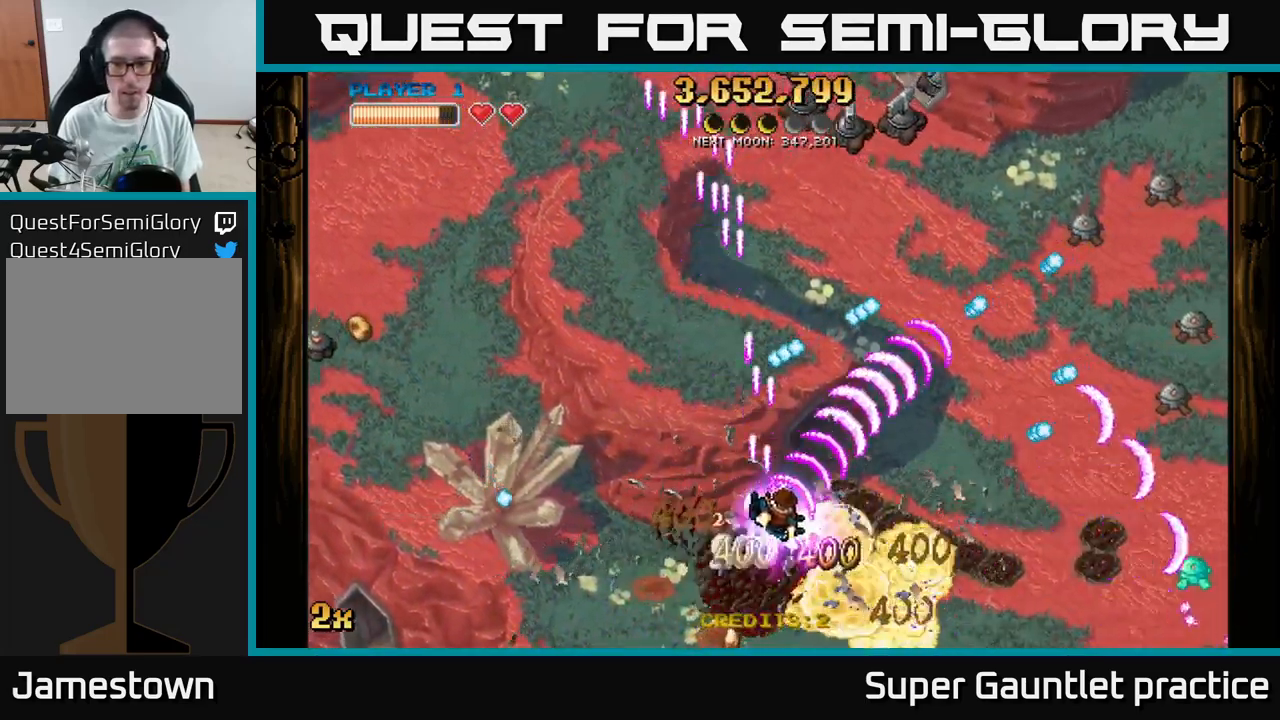
{"buttons": ["A"], "left_stick": "down-right", "events": [[250, "left_stick", "down-right"]]}
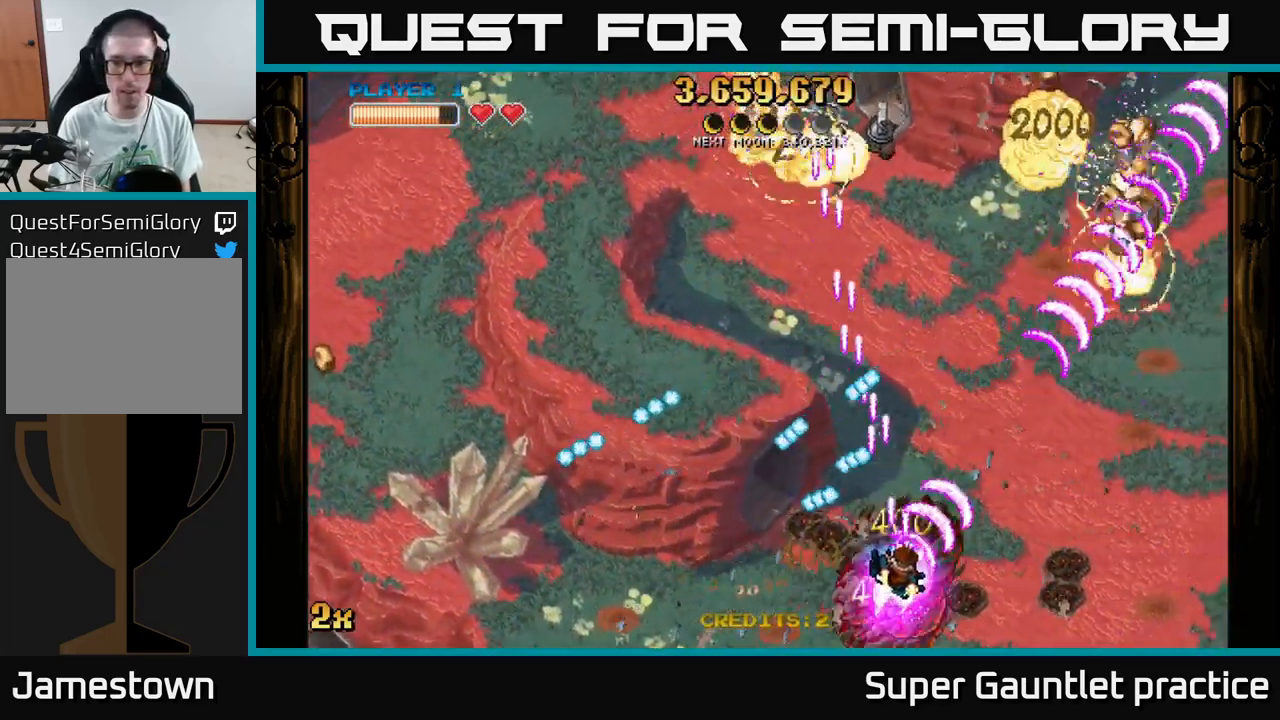
{"buttons": ["A"], "left_stick": "up-left", "events": [[50, "left_stick", "right"], [316, "X", "down"], [333, "left_stick", "up-left"], [466, "X", "up"]]}
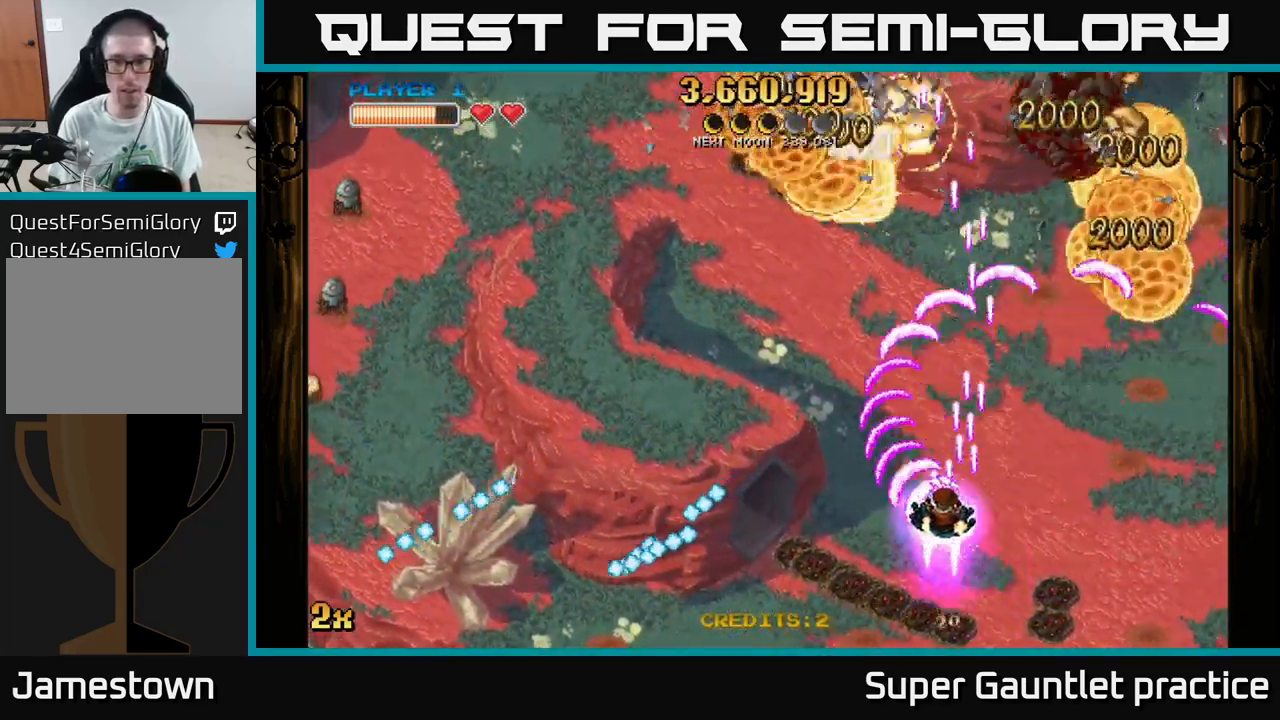
{"buttons": ["A"], "left_stick": "up-right", "events": [[66, "left_stick", "up-right"]]}
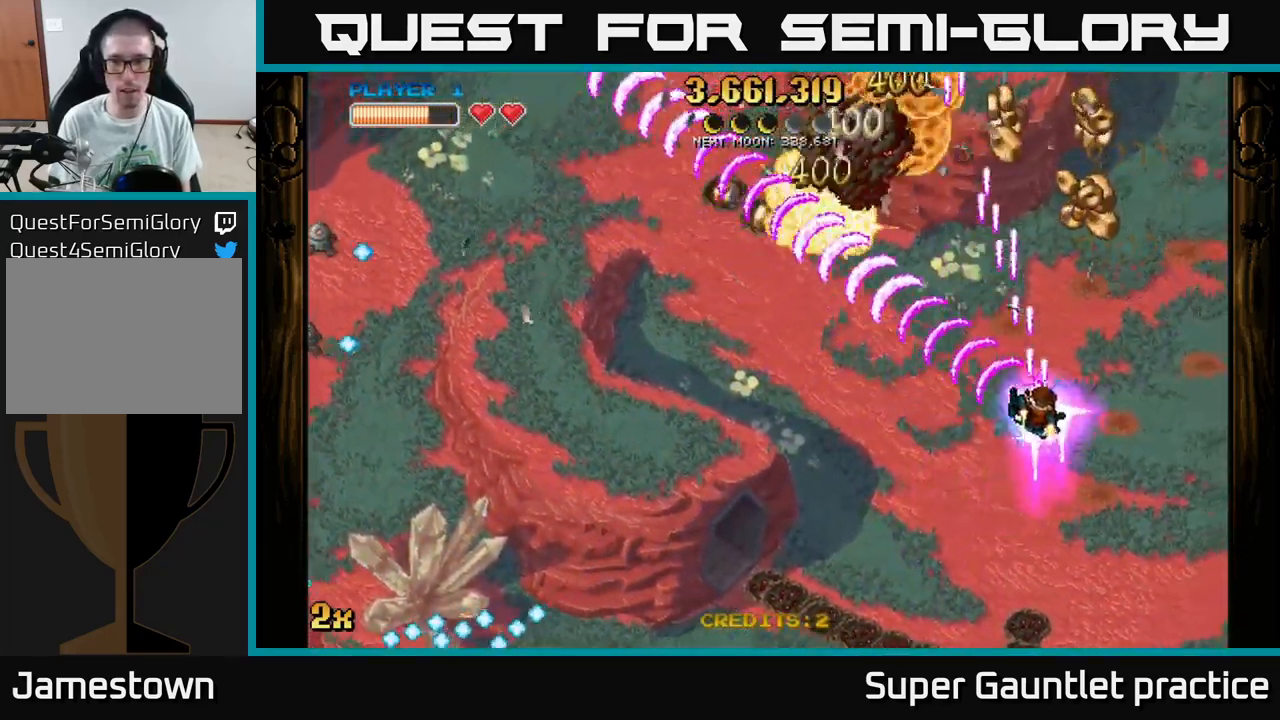
{"buttons": ["A"], "left_stick": "up-right", "events": [[50, "left_stick", "up-left"], [133, "left_stick", "down-left"], [350, "left_stick", "down-right"], [450, "left_stick", "up-right"]]}